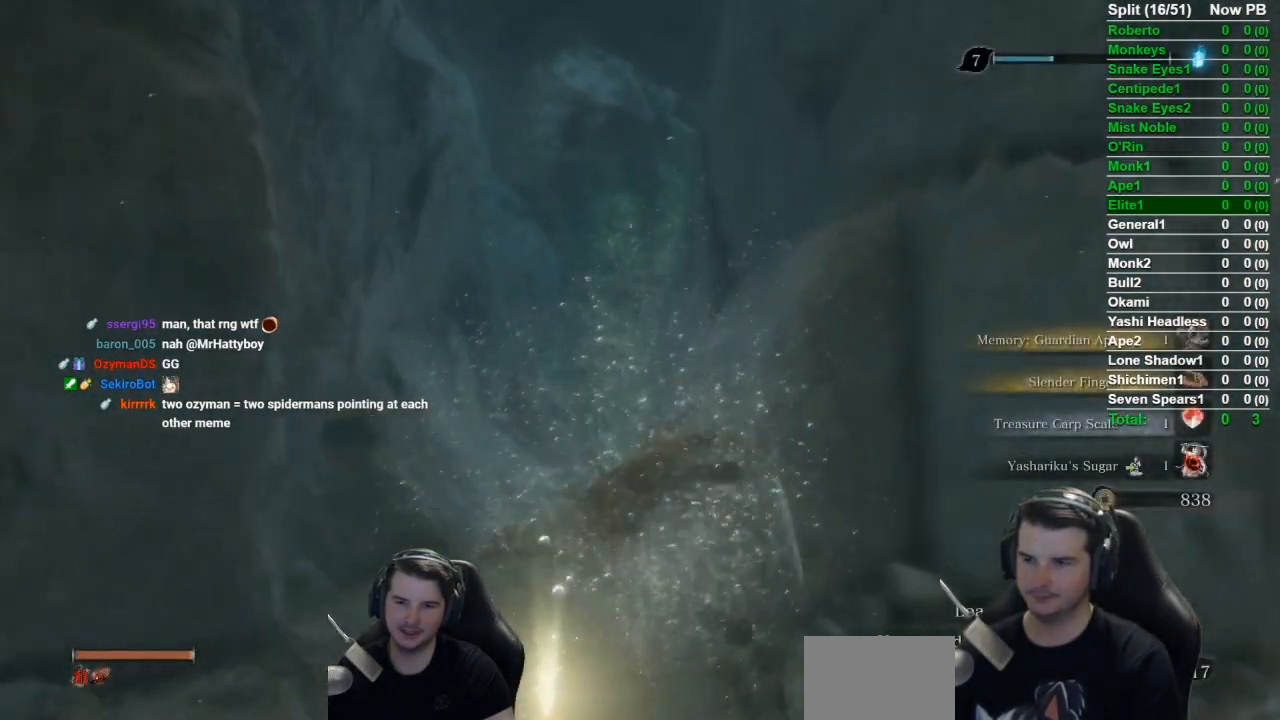
Gameplay with a controller (Xbox layout); each line is a JSON object with the inputs held at the frame after it. "events" lists button and stick changes between this image and that frame as [ms after this image, input, new state], when the widget could be followed in between.
{"buttons": [], "left_stick": "up", "right_stick": "center", "events": []}
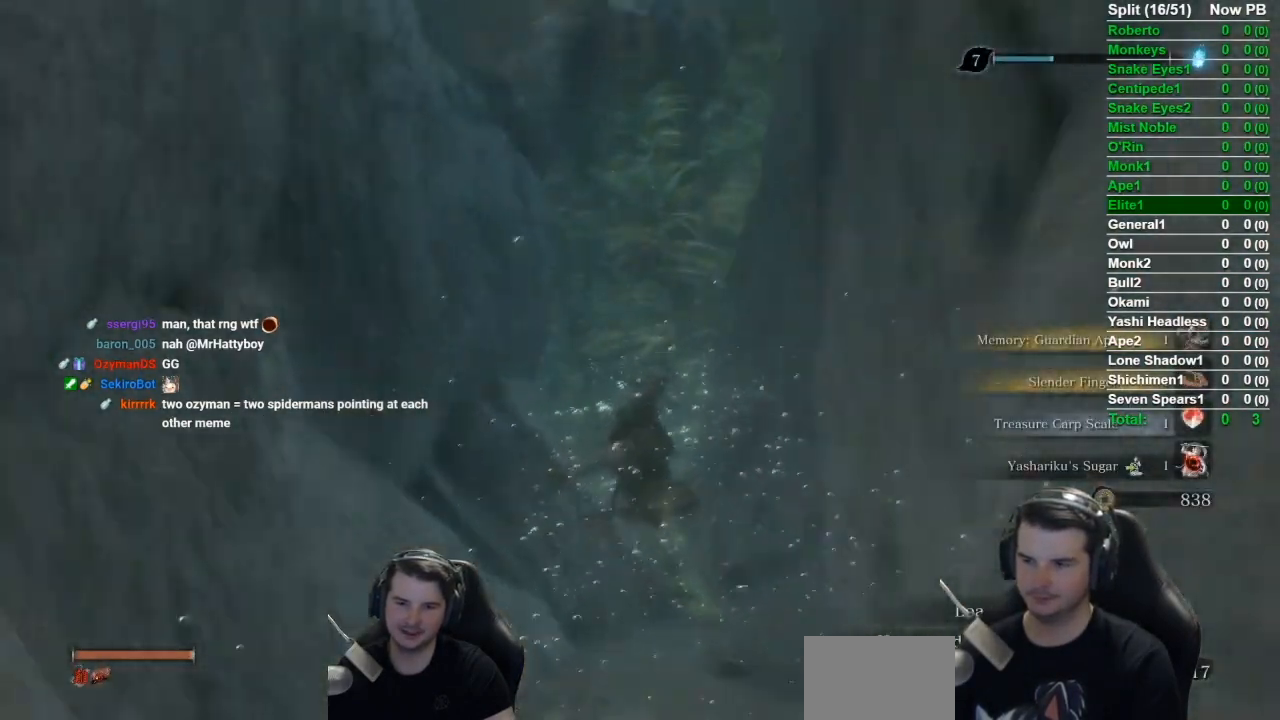
{"buttons": [], "left_stick": "up", "right_stick": "left", "events": [[183, "right_stick", "up-left"], [317, "right_stick", "left"]]}
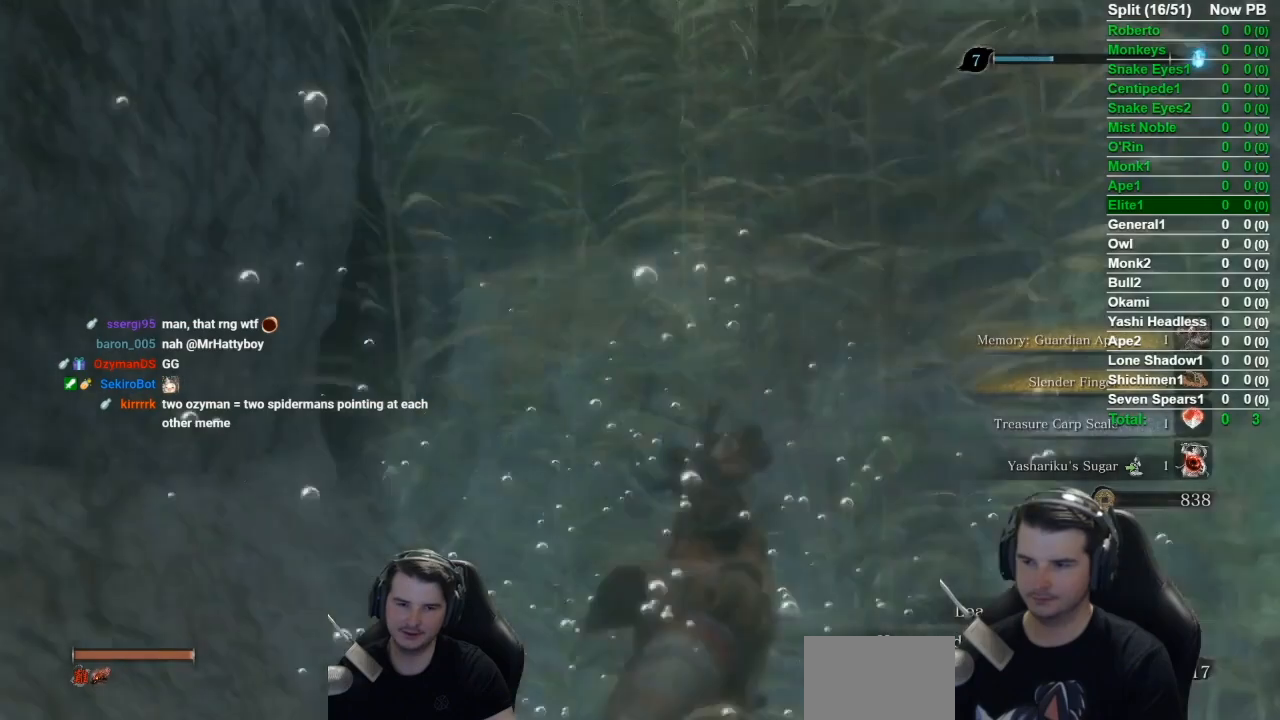
{"buttons": [], "left_stick": "up", "right_stick": "up-left", "events": [[217, "B", "down"], [384, "right_stick", "up-left"], [417, "B", "up"]]}
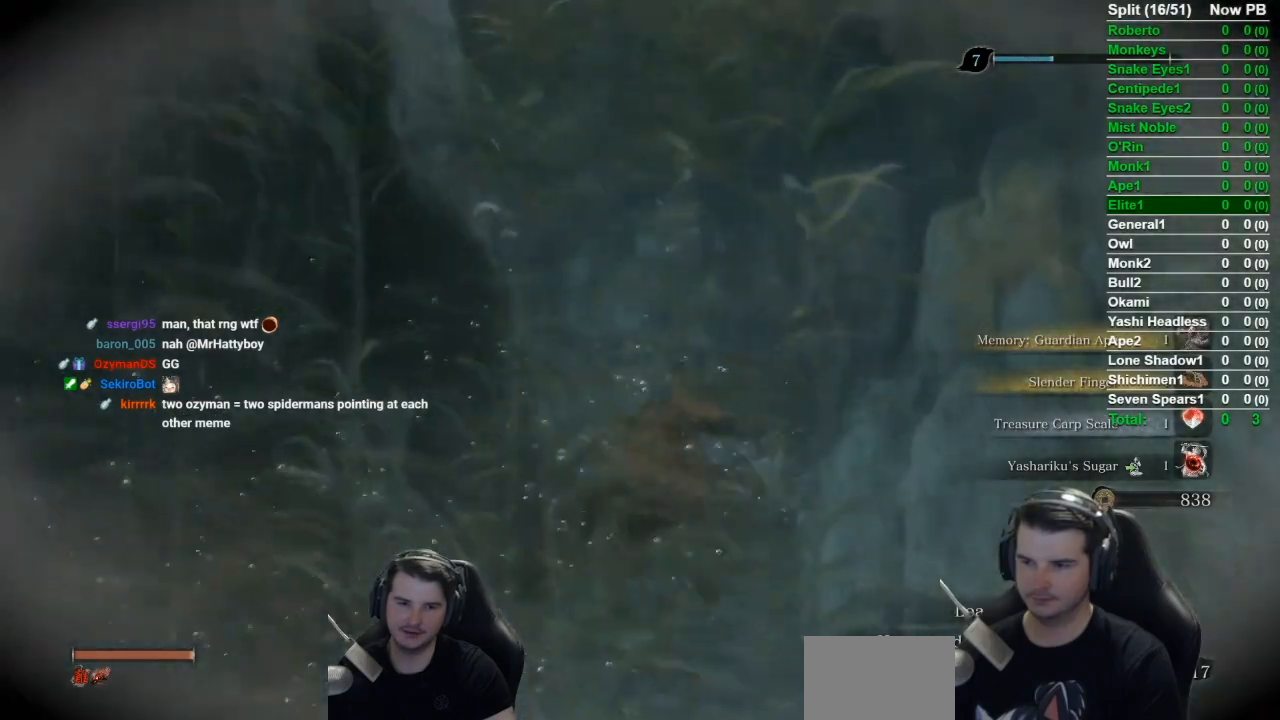
{"buttons": ["R1"], "left_stick": "up", "right_stick": "left", "events": [[67, "right_stick", "left"], [467, "R1", "down"]]}
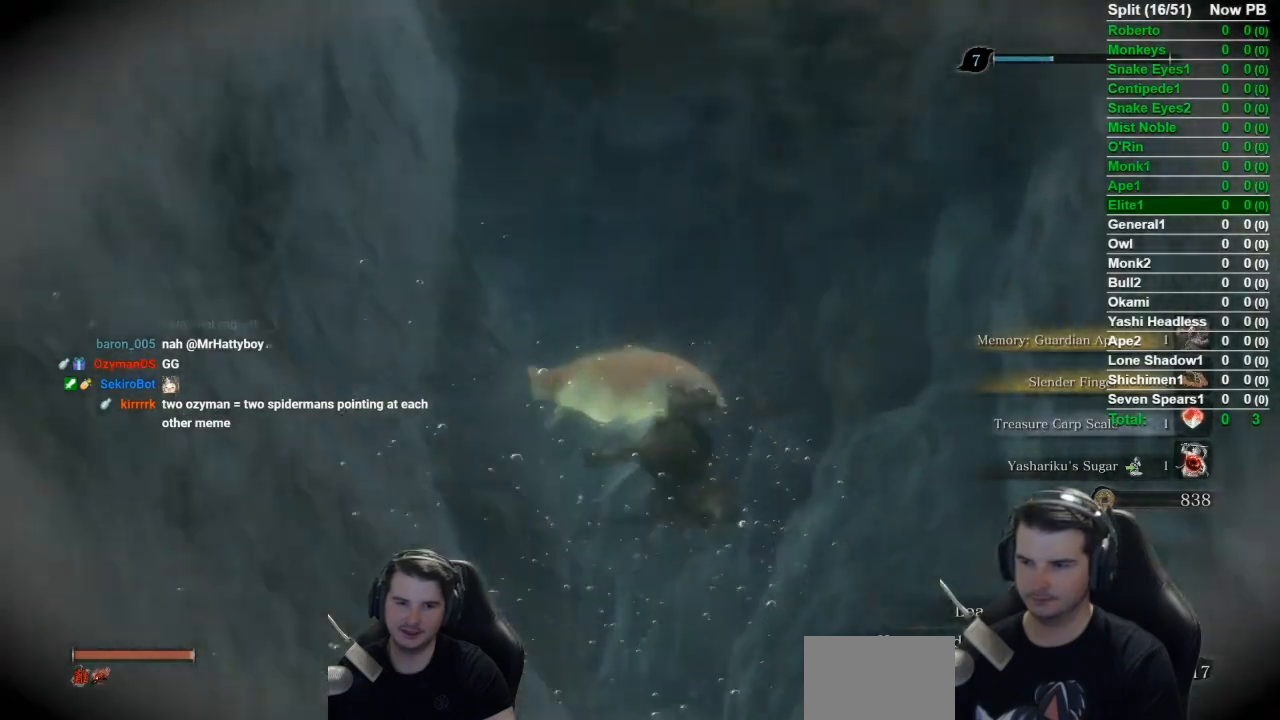
{"buttons": [], "left_stick": "up", "right_stick": "right", "events": [[84, "R1", "up"], [150, "right_stick", "down-left"], [334, "right_stick", "center"], [384, "right_stick", "right"]]}
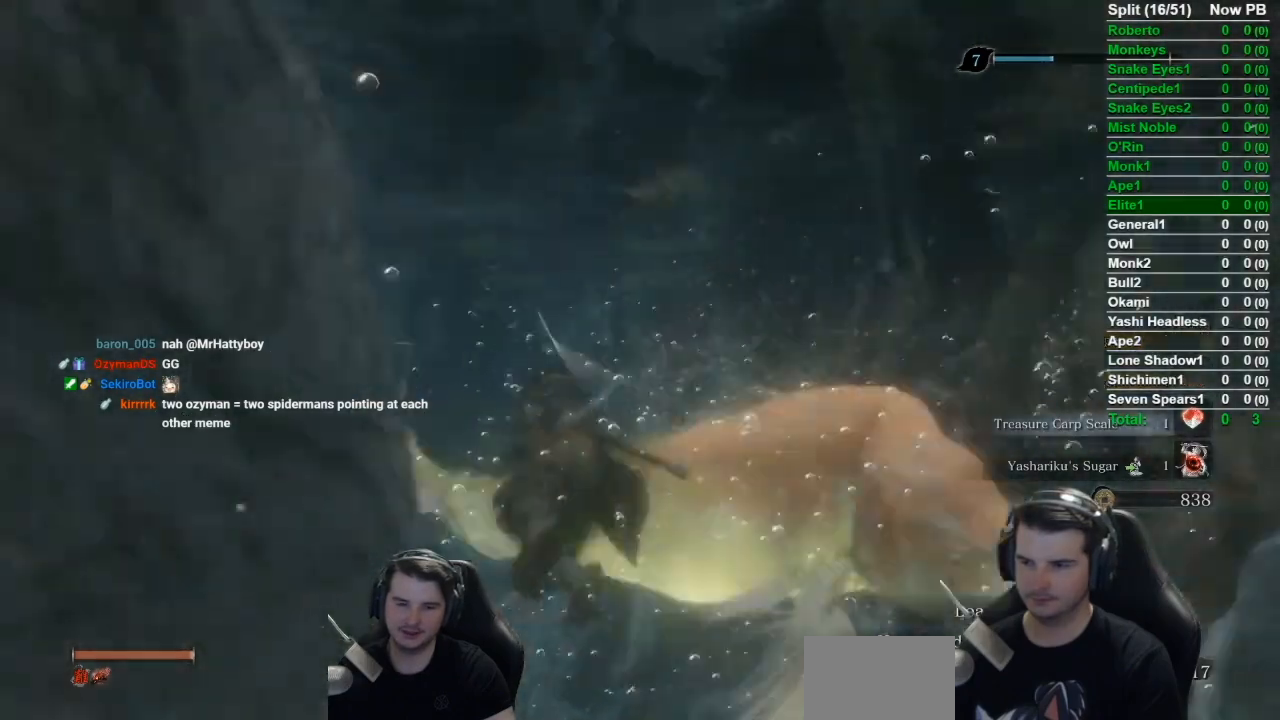
{"buttons": [], "left_stick": "right", "right_stick": "right", "events": [[117, "left_stick", "right"]]}
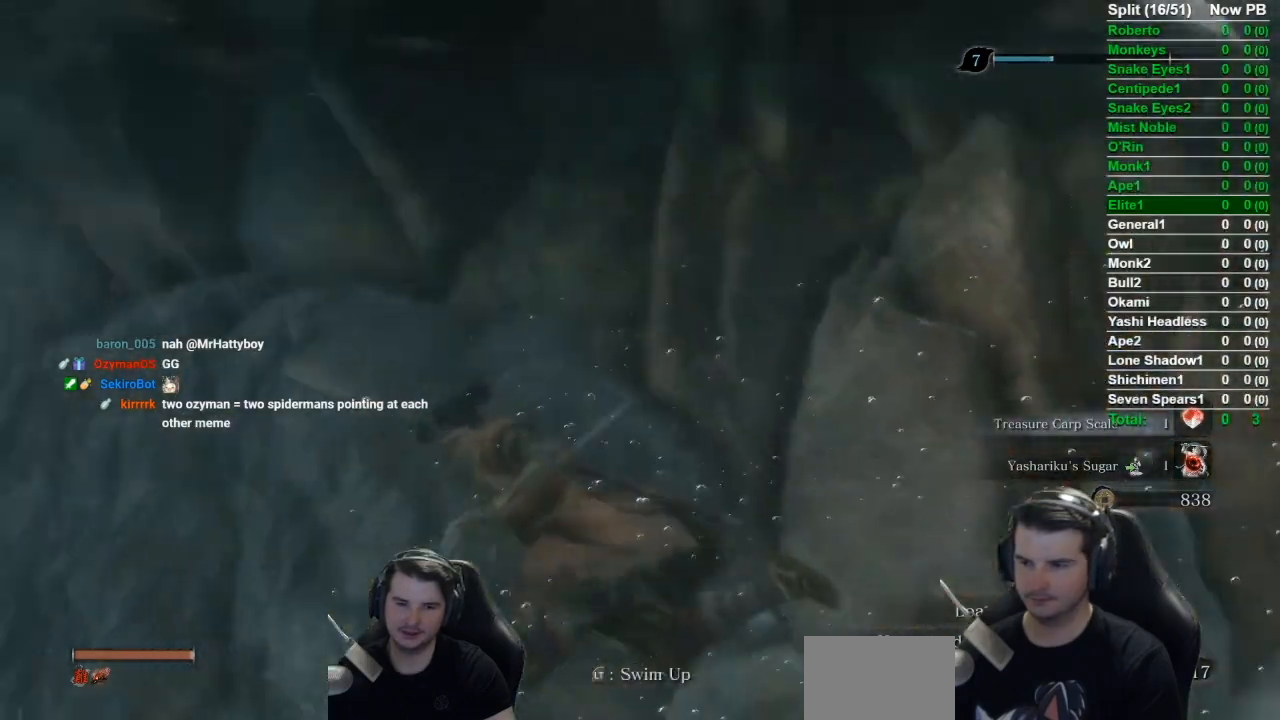
{"buttons": ["B"], "left_stick": "up", "right_stick": "right", "events": [[17, "left_stick", "up-right"], [317, "B", "down"], [467, "left_stick", "up"]]}
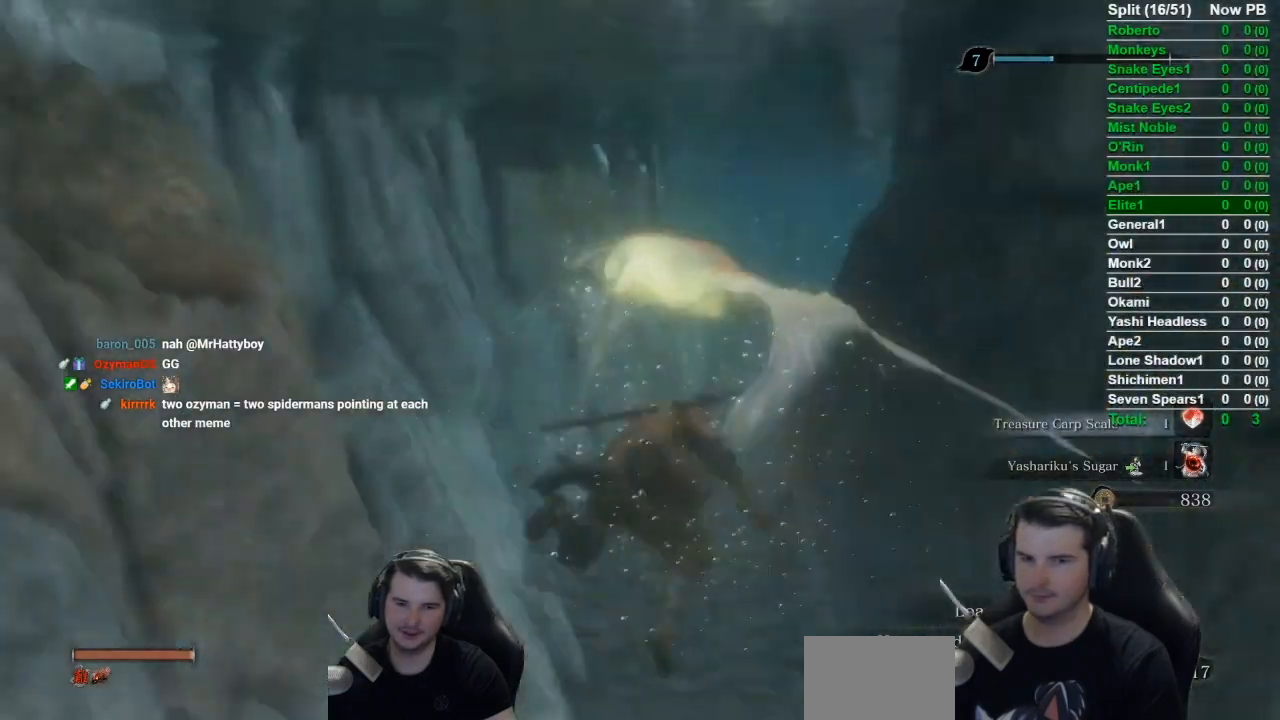
{"buttons": [], "left_stick": "up", "right_stick": "center", "events": [[33, "B", "up"], [50, "right_stick", "center"]]}
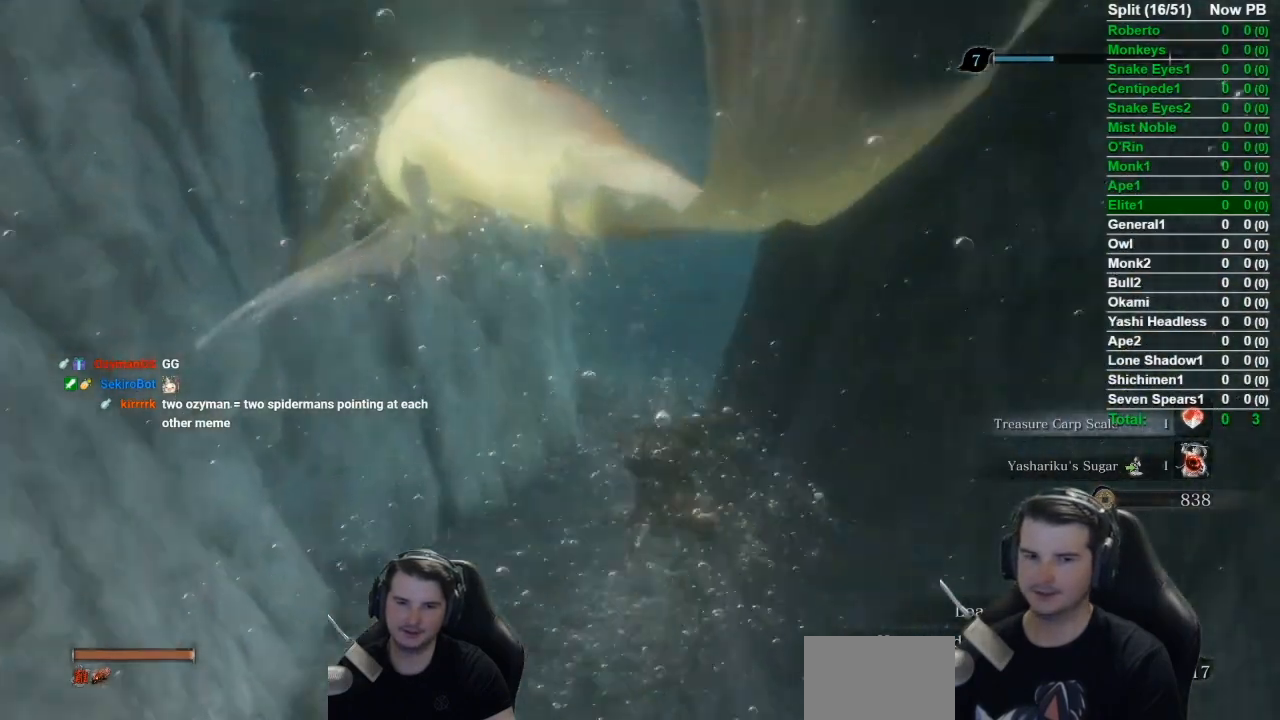
{"buttons": ["A"], "left_stick": "up", "right_stick": "center", "events": [[467, "A", "down"]]}
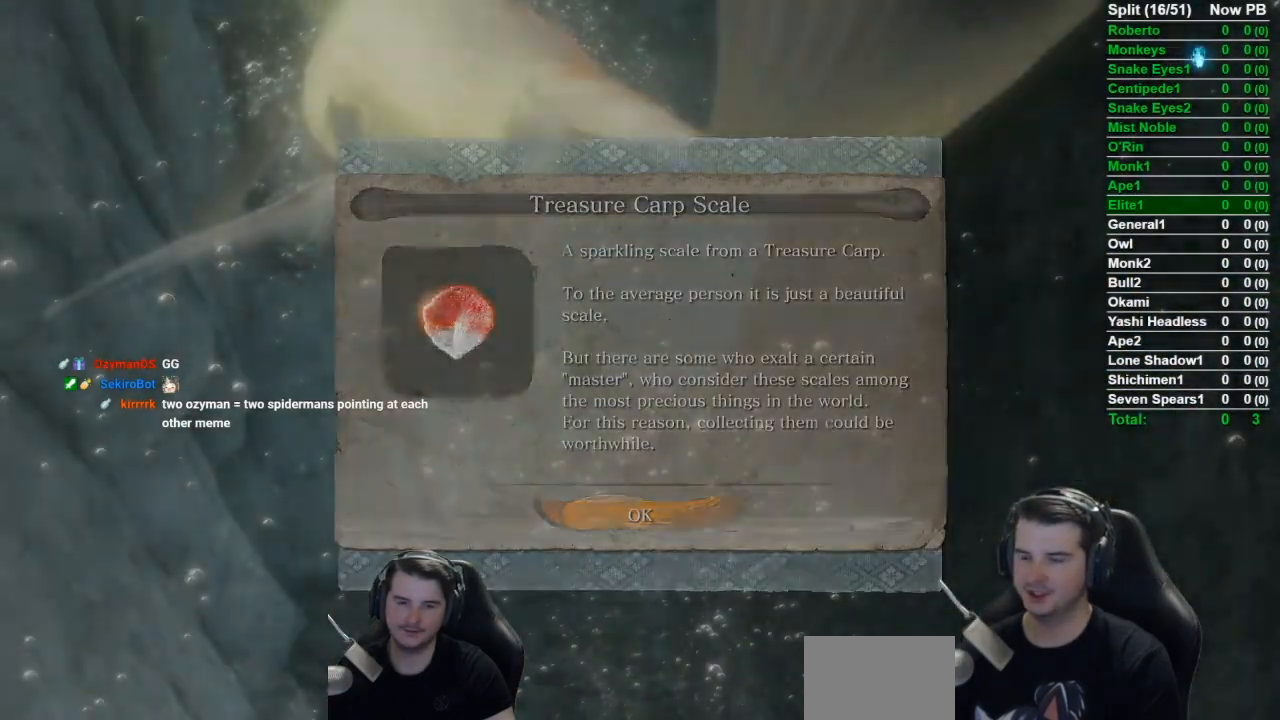
{"buttons": [], "left_stick": "up", "right_stick": "up", "events": [[33, "A", "up"], [200, "B", "down"], [233, "right_stick", "up"], [333, "B", "up"]]}
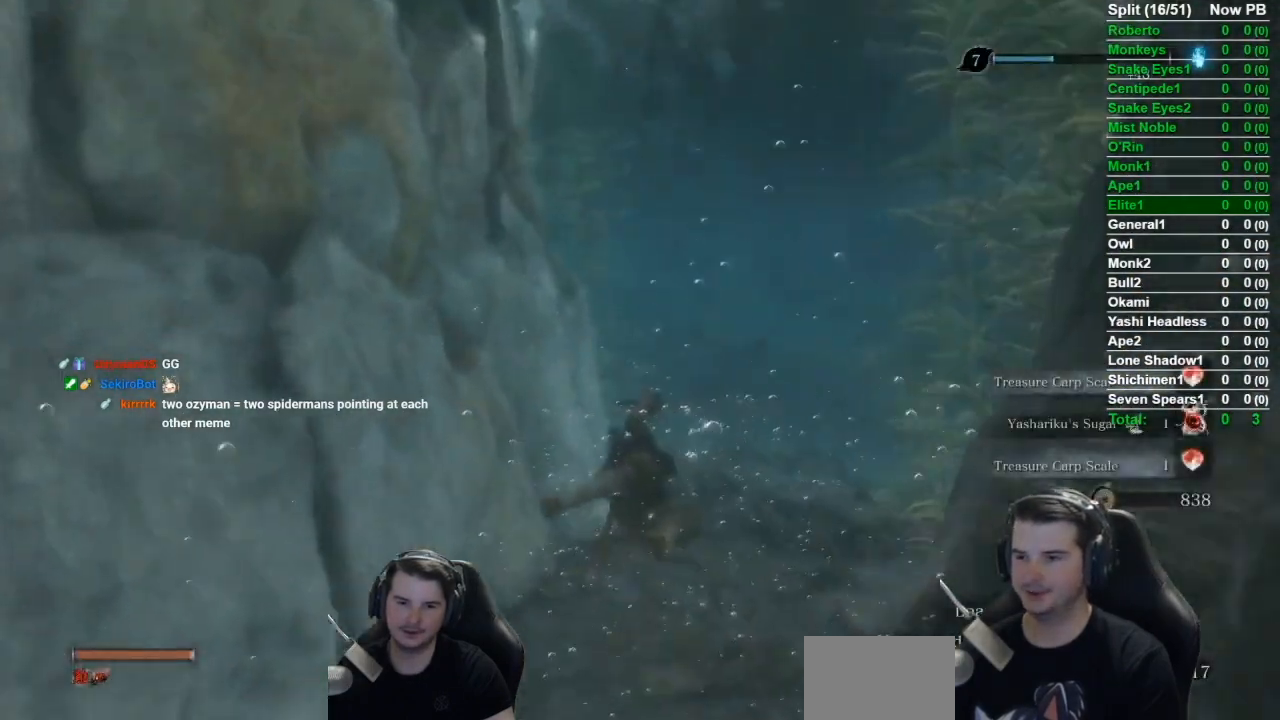
{"buttons": [], "left_stick": "up", "right_stick": "left", "events": [[267, "right_stick", "up-left"], [467, "right_stick", "left"]]}
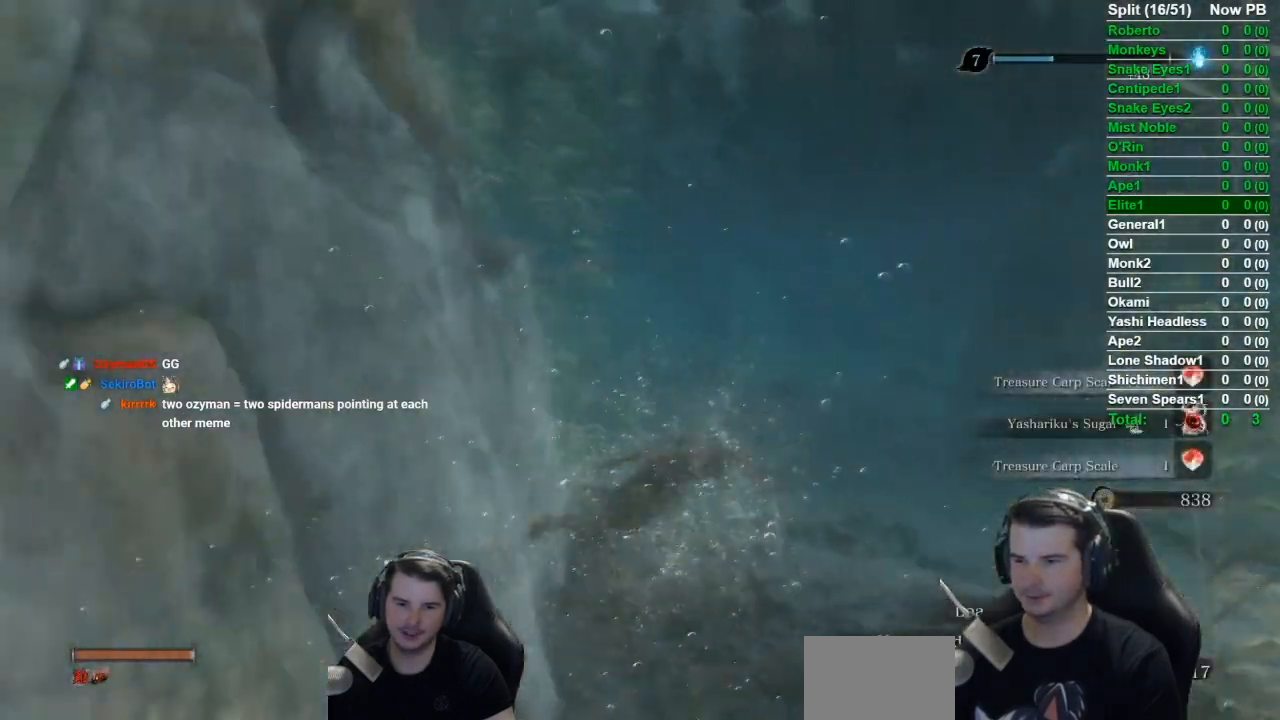
{"buttons": ["B"], "left_stick": "up", "right_stick": "left", "events": [[217, "B", "down"], [367, "B", "up"], [450, "B", "down"]]}
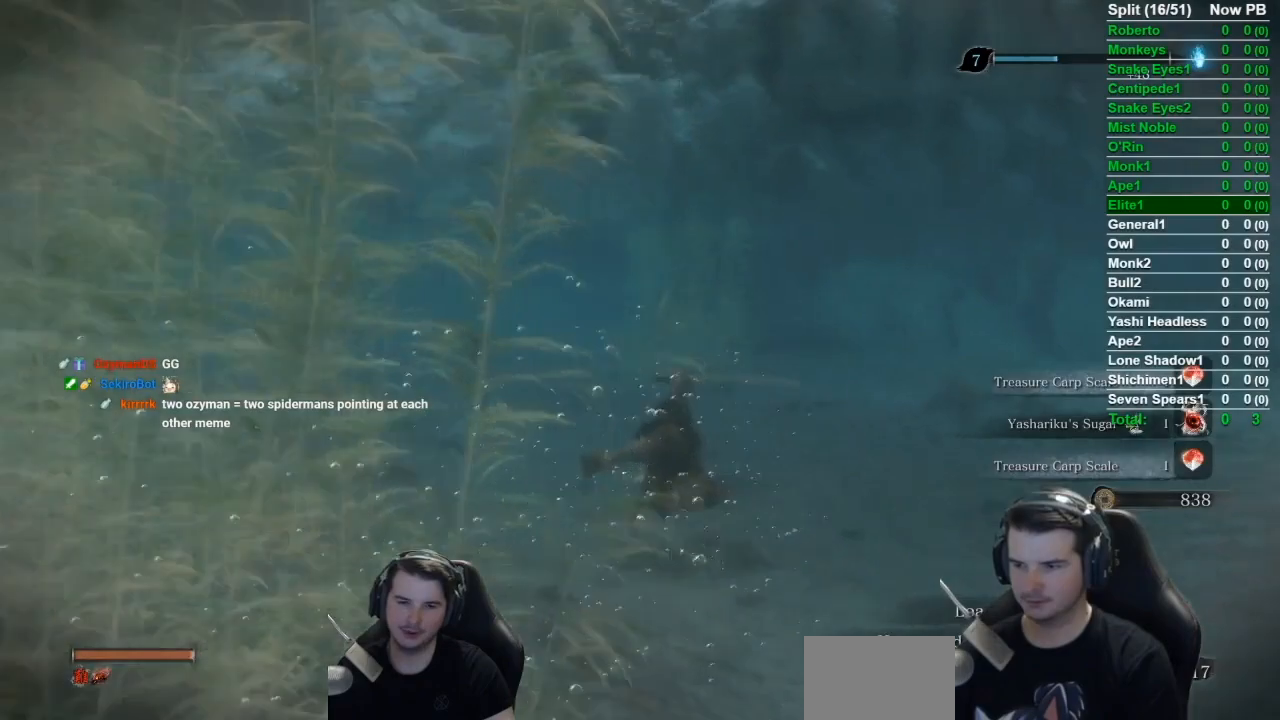
{"buttons": ["B"], "left_stick": "up", "right_stick": "left", "events": [[67, "B", "up"], [417, "B", "down"]]}
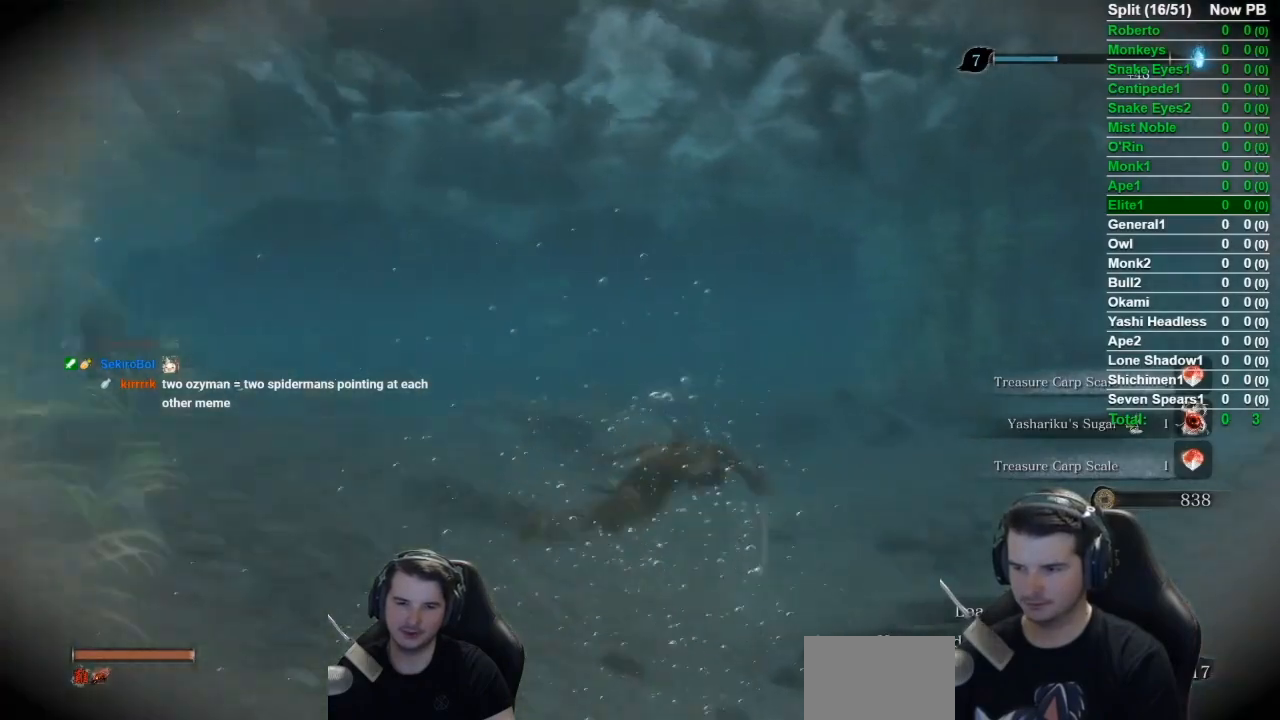
{"buttons": ["B"], "left_stick": "up", "right_stick": "left", "events": [[83, "B", "up"], [217, "B", "down"], [317, "B", "up"], [417, "B", "down"]]}
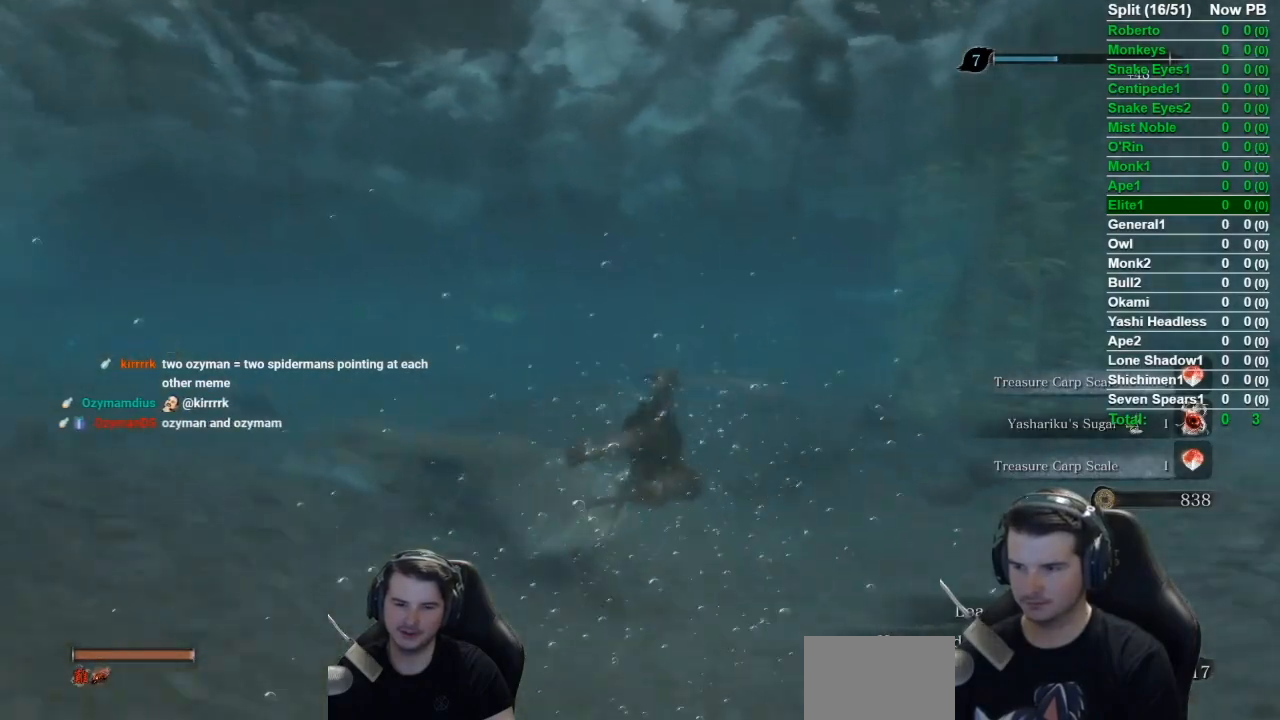
{"buttons": [], "left_stick": "up", "right_stick": "left", "events": [[67, "B", "up"]]}
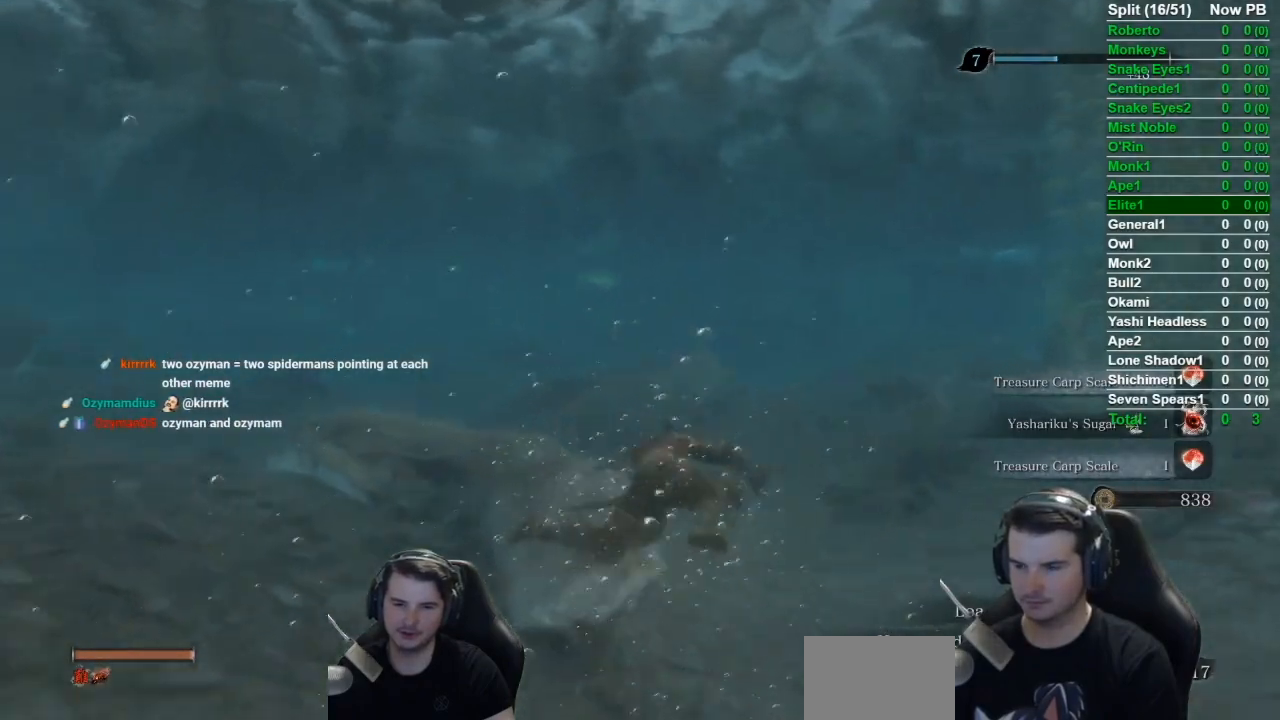
{"buttons": [], "left_stick": "center", "right_stick": "down-left", "events": [[16, "right_stick", "down-left"], [434, "X", "down"], [434, "left_stick", "center"], [500, "X", "up"]]}
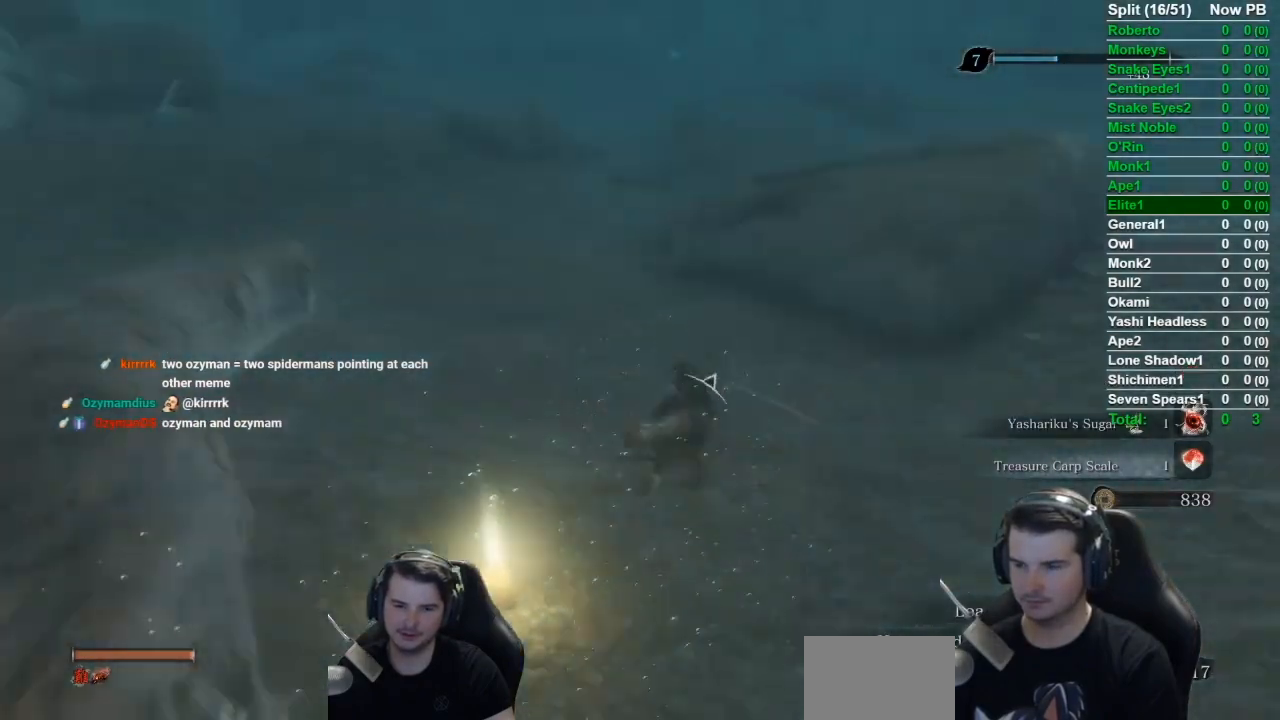
{"buttons": ["X"], "left_stick": "down-left", "right_stick": "left", "events": [[67, "left_stick", "down-left"], [100, "X", "down"], [217, "X", "up"], [301, "X", "down"], [317, "right_stick", "left"], [367, "X", "up"], [467, "X", "down"]]}
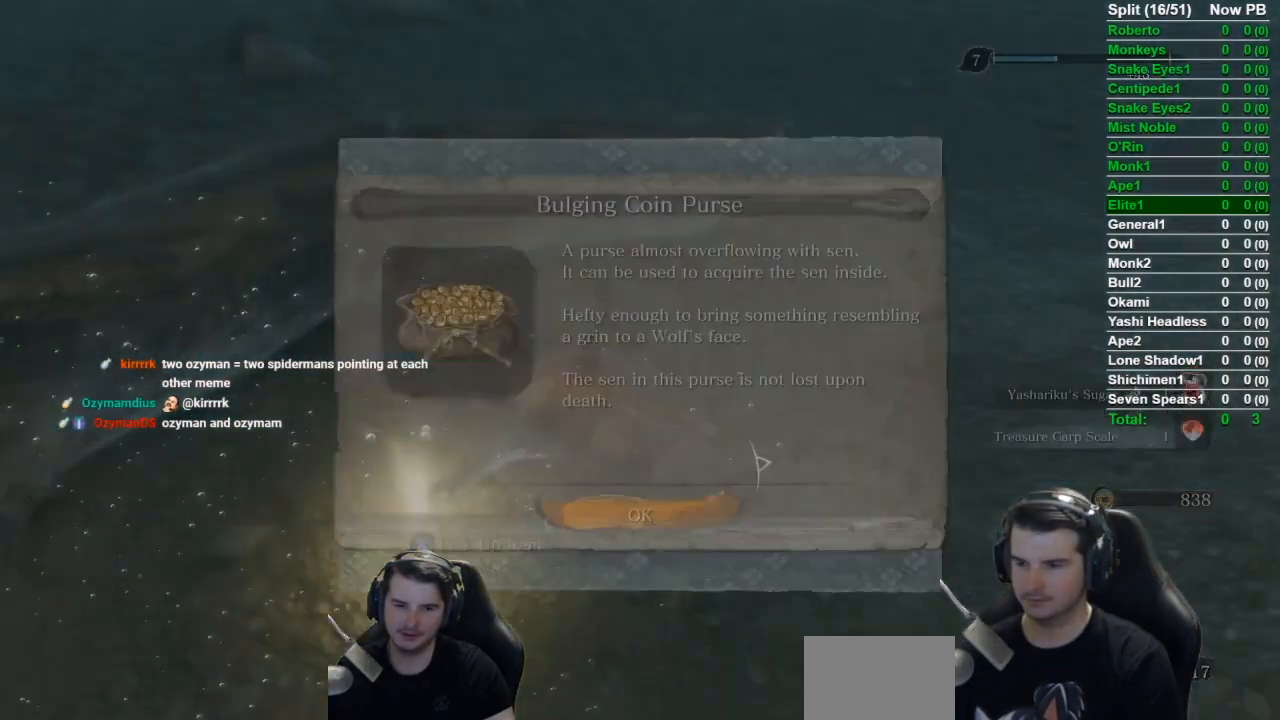
{"buttons": [], "left_stick": "left", "right_stick": "left", "events": [[67, "left_stick", "left"], [117, "X", "up"], [267, "A", "down"], [400, "A", "up"]]}
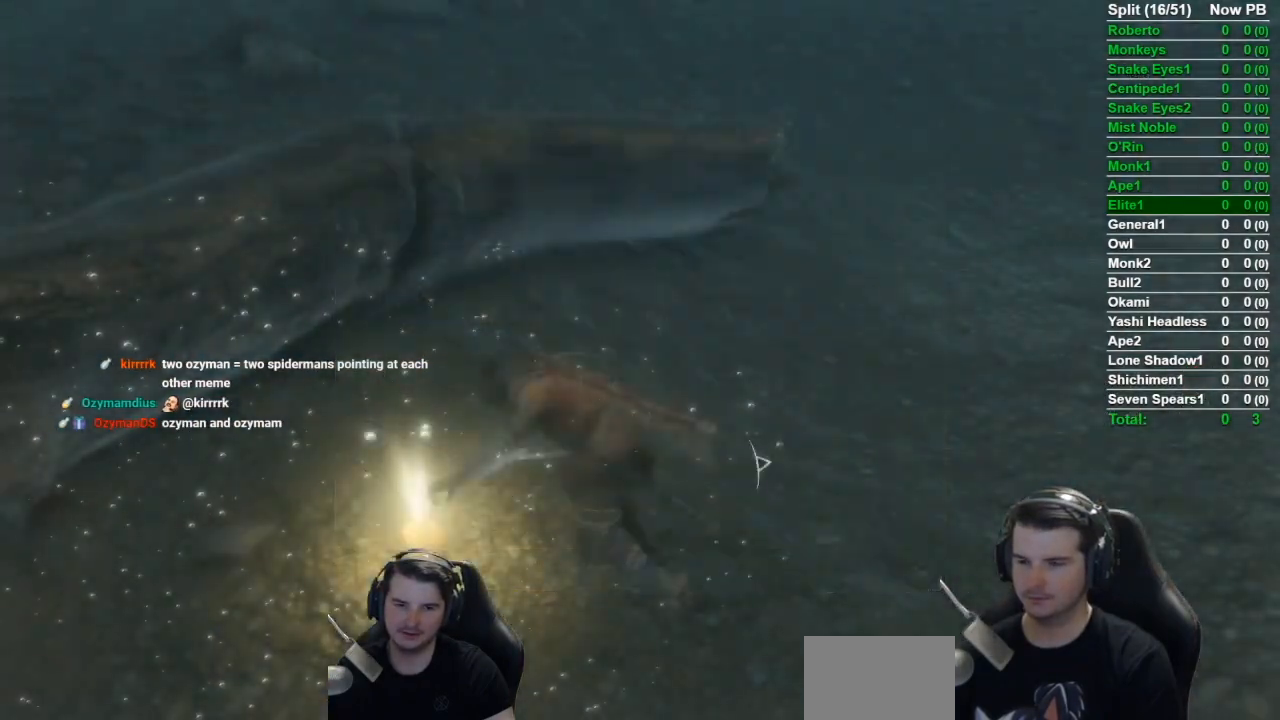
{"buttons": [], "left_stick": "up", "right_stick": "center", "events": [[150, "right_stick", "up-left"], [217, "B", "down"], [301, "left_stick", "up-left"], [384, "B", "up"], [501, "left_stick", "up"], [501, "right_stick", "center"]]}
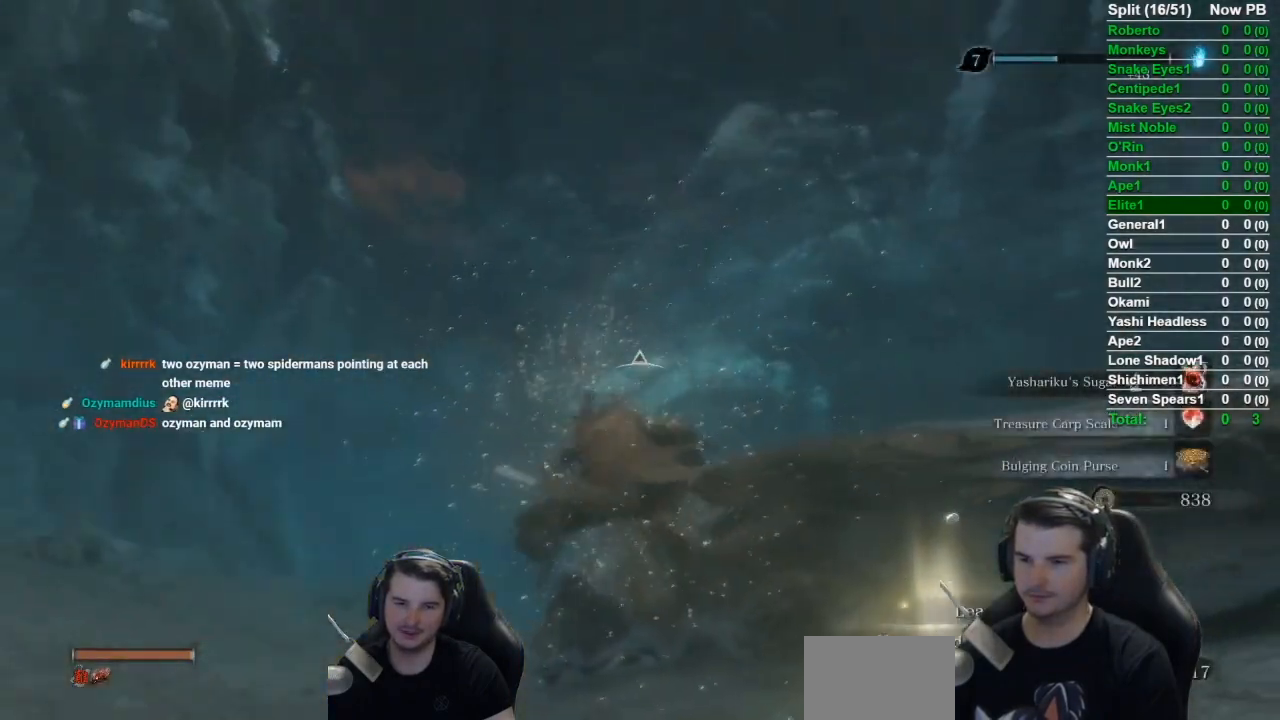
{"buttons": [], "left_stick": "up", "right_stick": "down-right", "events": [[100, "B", "down"], [167, "right_stick", "down-right"], [200, "B", "up"], [333, "B", "down"], [450, "B", "up"]]}
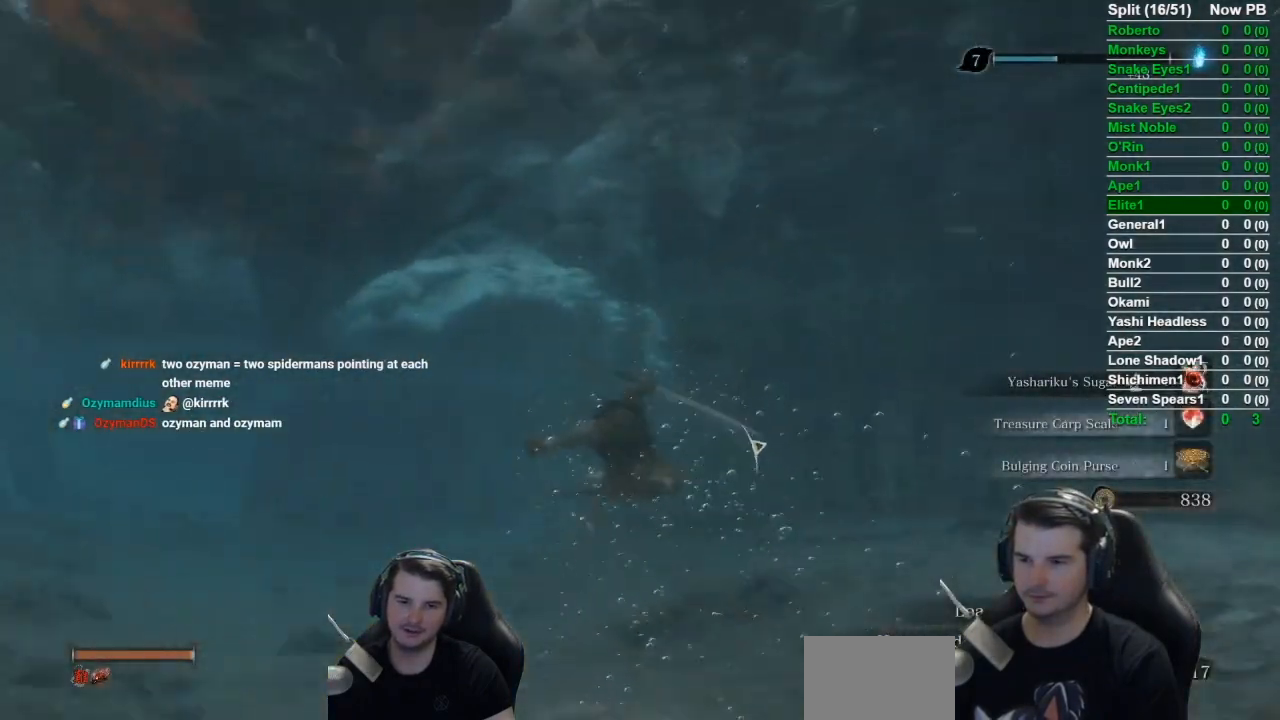
{"buttons": [], "left_stick": "up", "right_stick": "left", "events": [[34, "B", "down"], [200, "B", "up"], [317, "right_stick", "center"], [467, "right_stick", "left"]]}
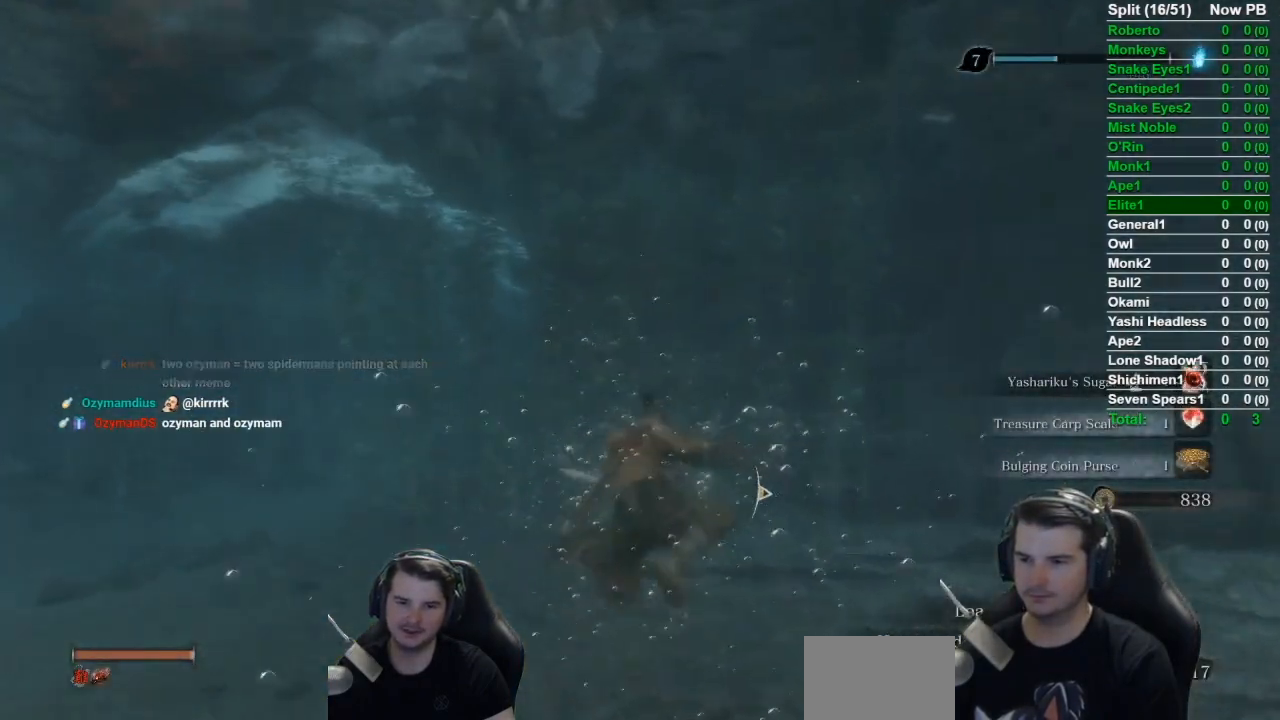
{"buttons": [], "left_stick": "up", "right_stick": "center", "events": [[233, "right_stick", "center"]]}
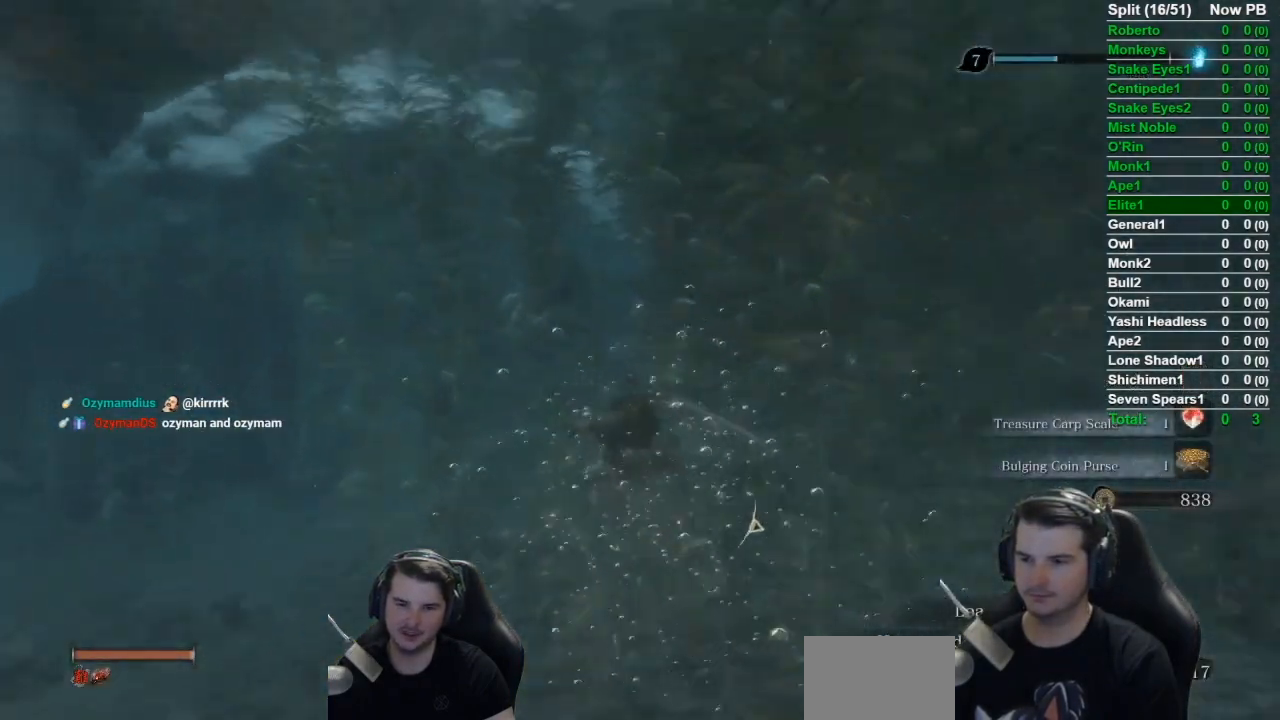
{"buttons": ["DPAD_UP"], "left_stick": "center", "right_stick": "center", "events": [[284, "left_stick", "center"], [401, "DPAD_UP", "down"]]}
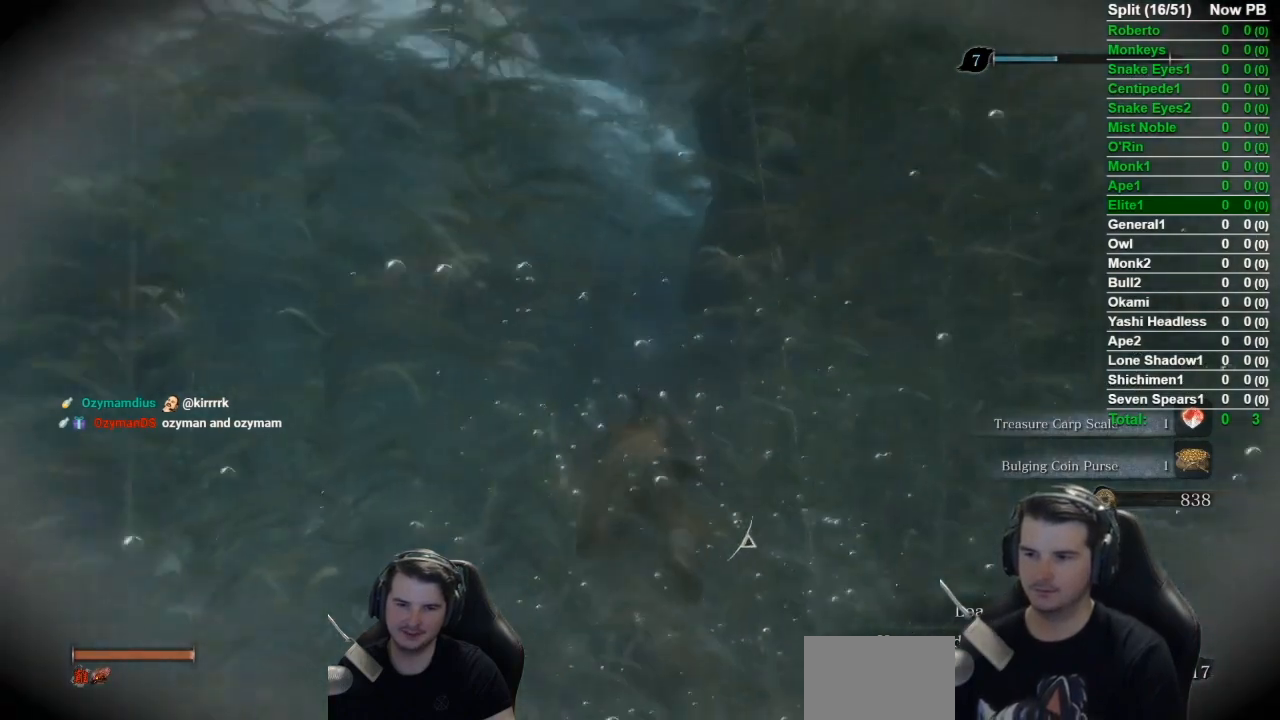
{"buttons": ["A"], "left_stick": "center", "right_stick": "center", "events": [[67, "DPAD_UP", "up"], [467, "A", "down"]]}
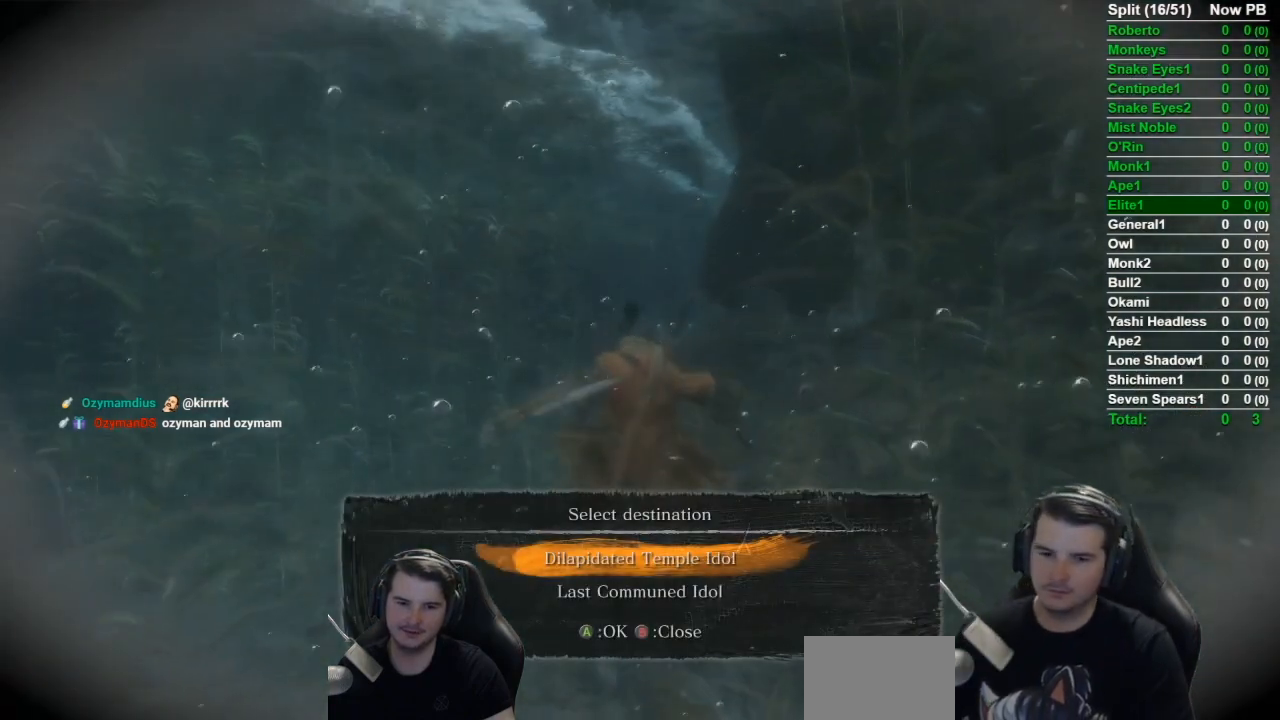
{"buttons": [], "left_stick": "center", "right_stick": "center", "events": [[84, "A", "up"], [134, "A", "down"], [234, "A", "up"]]}